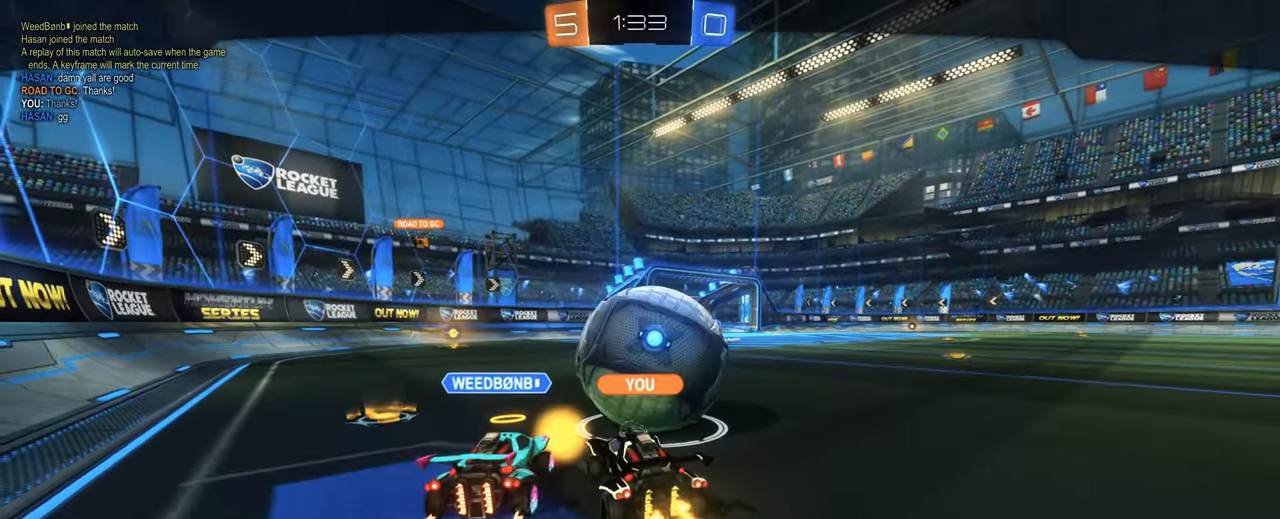
Gameplay with keyboard and mouse; each line is a JSON object with the keys and mouse buttons held at the frame after it. "events" lists presses ("down") and releases ("up") of "1", "2", "3", "4", "5", "a", "alt", "b", "c", "ctrl", "d", "e", "f", "g", "q", "r", "s", "shift", "space", "t", "tab", "tilde", "v", "w", "x", "z", "mouse_left", "mouse_wheel", "mouse_right", "mouse_mb4" and "mouse_mb5" between this image and that frame as [ms after this image, input, new state], when the widget could be followed in between. "mouse_left", "mouse_wheel", "mouse_right", "mouse_mb4", "mouse_mb5" = the "left", "wheel", "right", "mb4", "mb5" buttons of the "mouse" list. No other keys are recorded. "wheel" means that the mouse wheel is clicked or scrolled. Mouse movement is not recorded.
{"keys": [], "mouse": [], "events": [[117, "mouse_right", "down"], [283, "mouse_right", "up"], [300, "s", "down"], [400, "s", "up"]]}
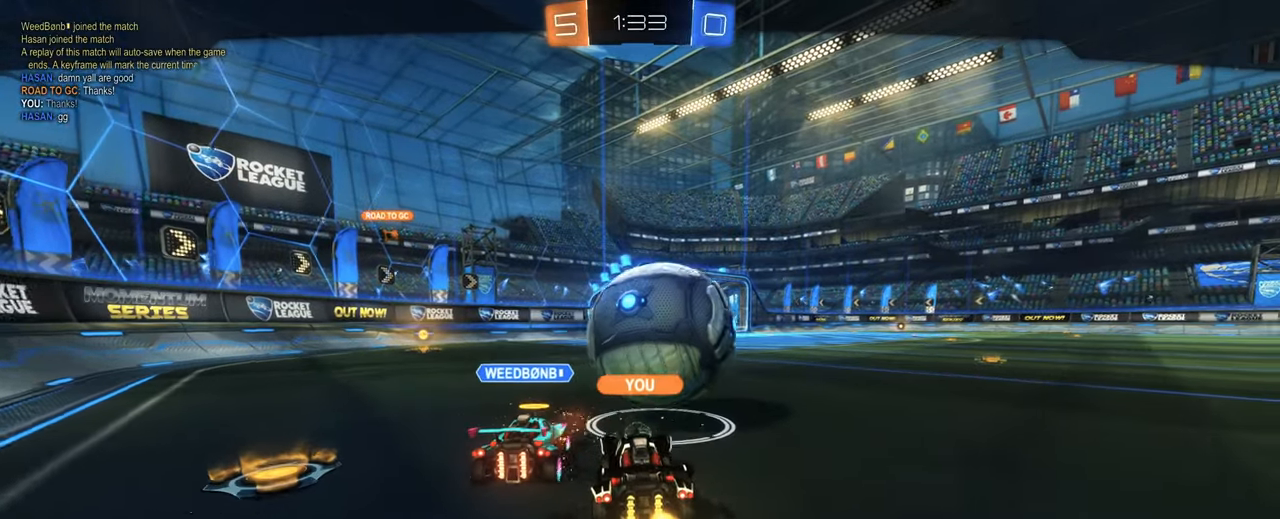
{"keys": ["tab", "w"], "mouse": ["right"]}
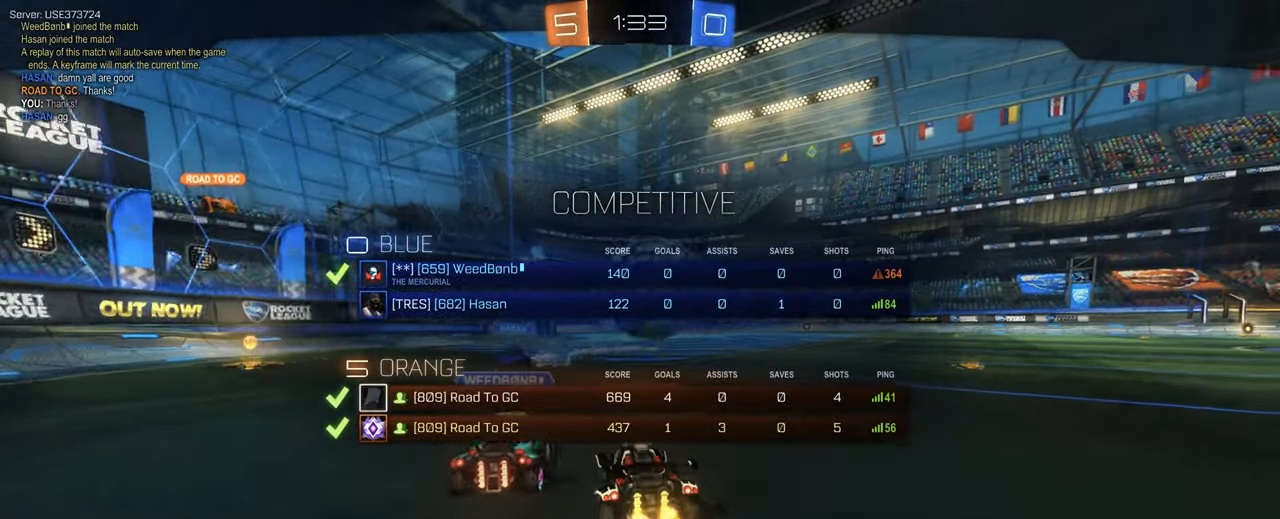
{"keys": [], "mouse": [], "events": [[117, "mouse_right", "up"], [167, "tab", "up"], [217, "w", "up"]]}
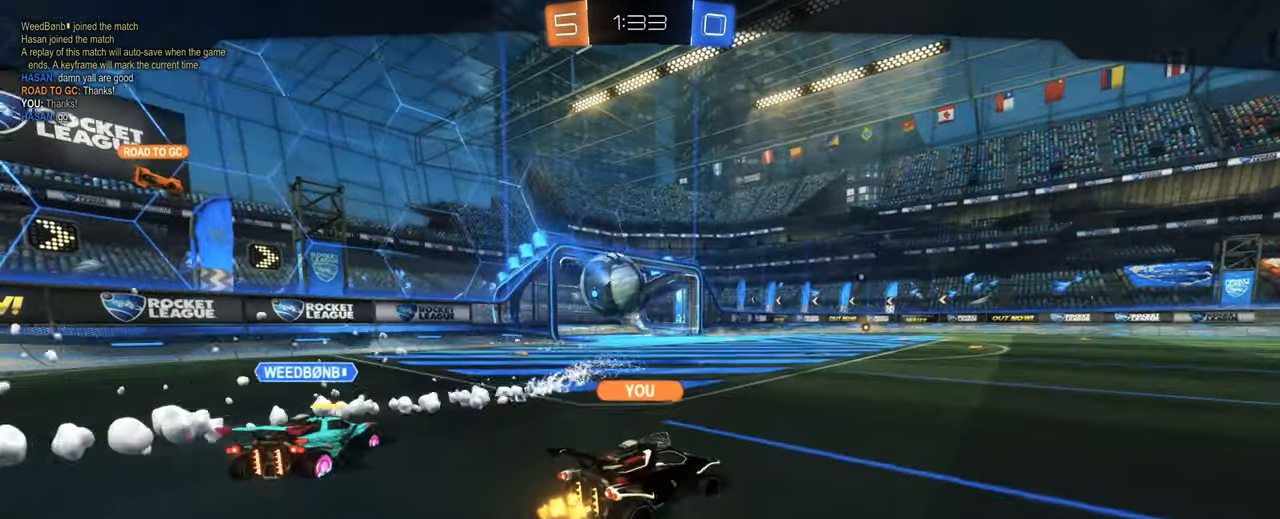
{"keys": [], "mouse": [], "events": []}
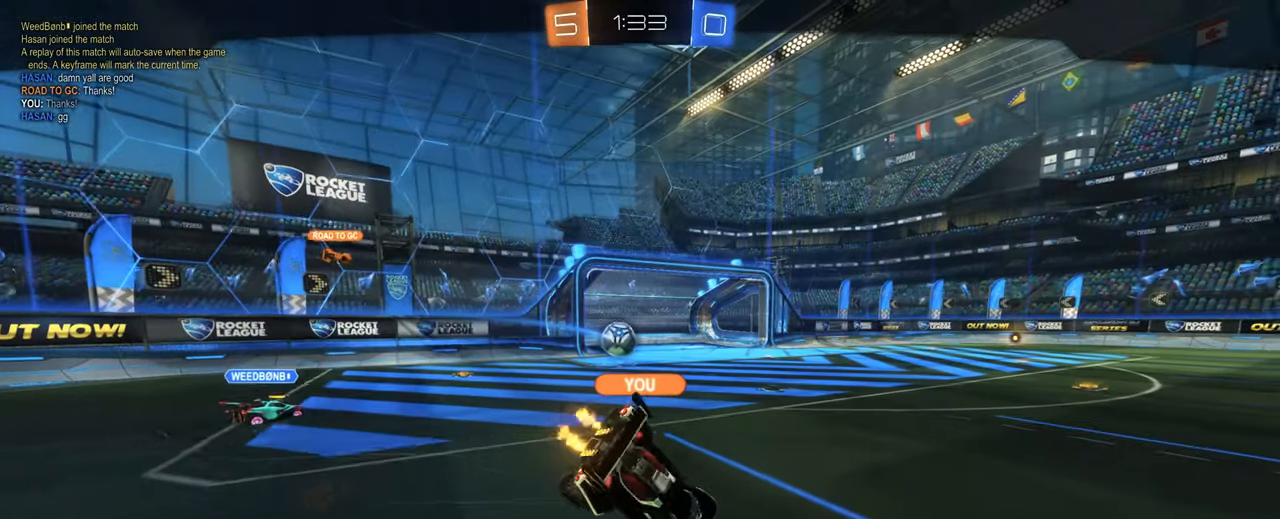
{"keys": [], "mouse": [], "events": []}
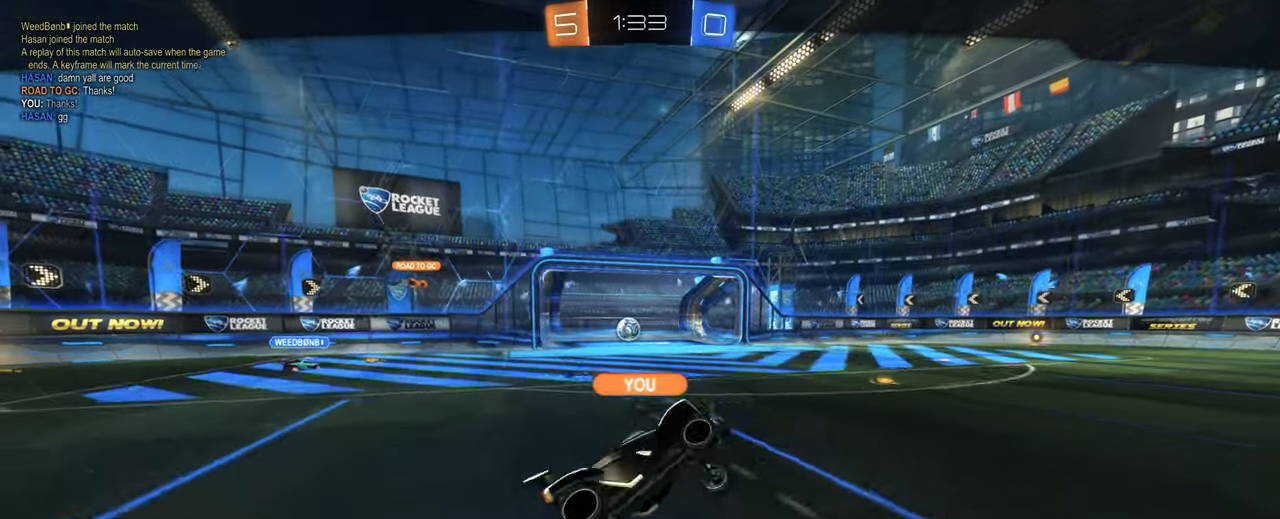
{"keys": [], "mouse": [], "events": [[217, "mouse_right", "down"], [400, "mouse_right", "up"]]}
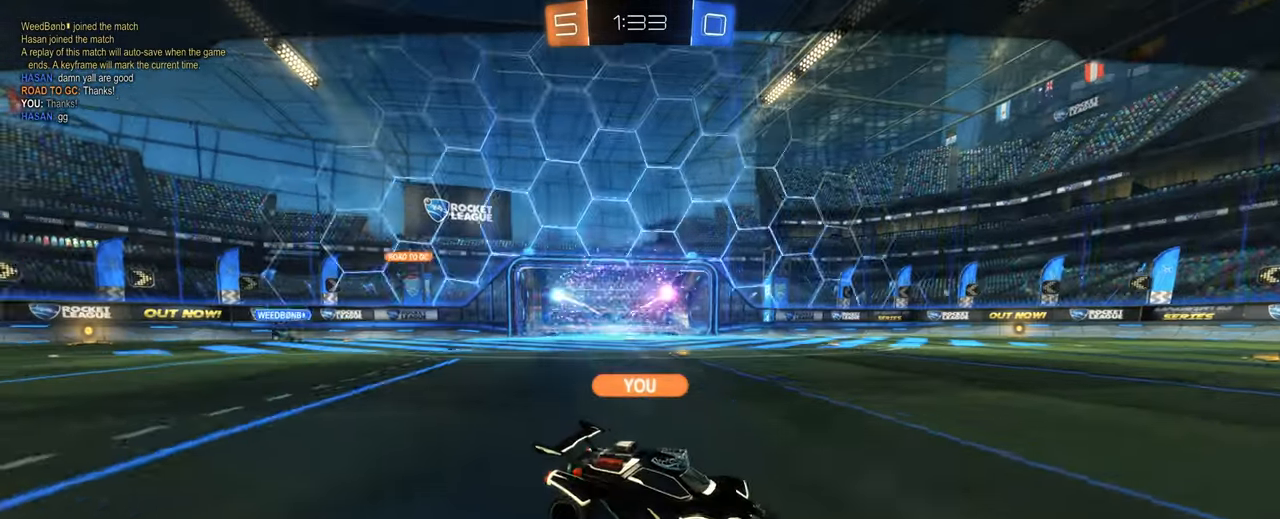
{"keys": ["a", "q"], "mouse": [], "events": [[467, "q", "down"], [483, "a", "down"]]}